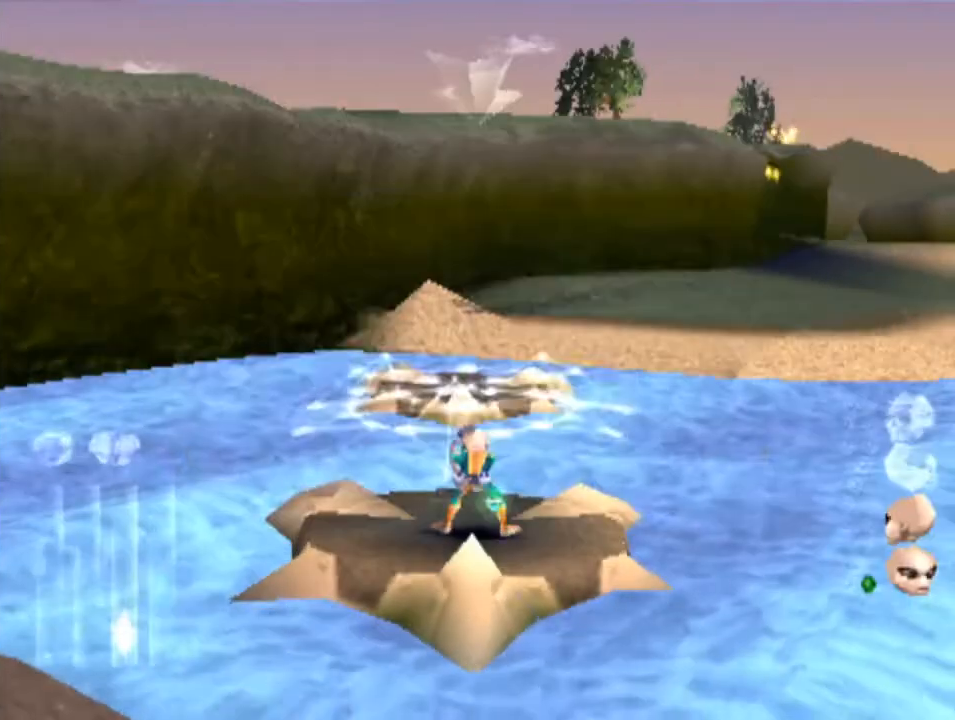
Gameplay with a controller (PlayStation layout); each line is a JSON object with the inputs held at the frame after it. "events" lists button and stick changes between this image and that frame as [ms after this image, input, new state], when the widget could be followed in between. Not read: L3 R3 right_stick.
{"buttons": [], "left_stick": "up", "events": [[300, "left_stick", "up"]]}
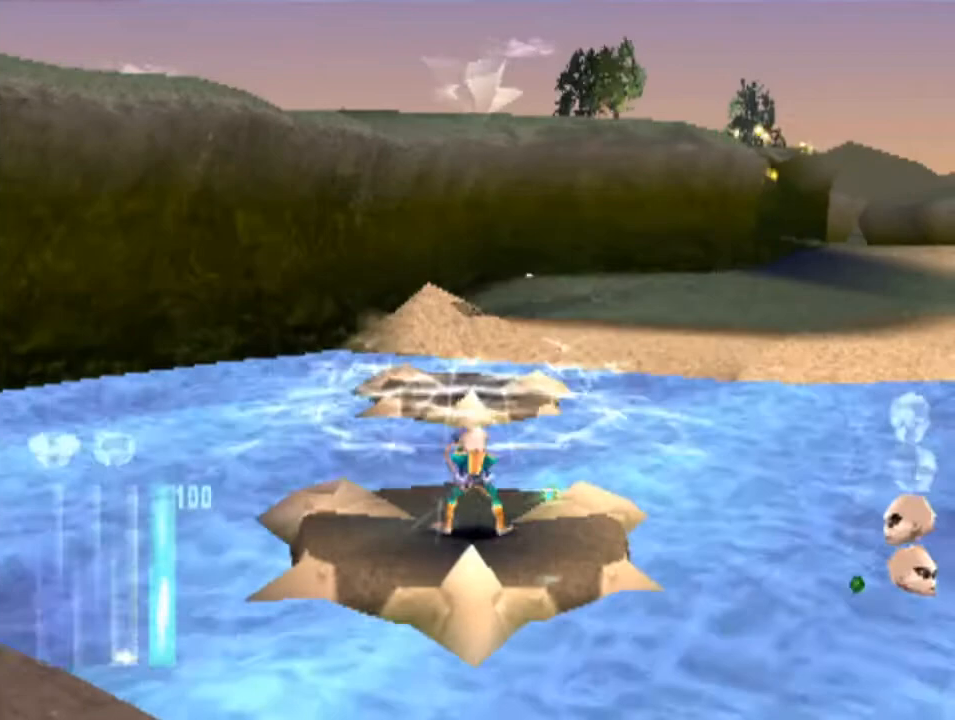
{"buttons": ["SQUARE"], "left_stick": "up", "events": [[100, "SQUARE", "down"]]}
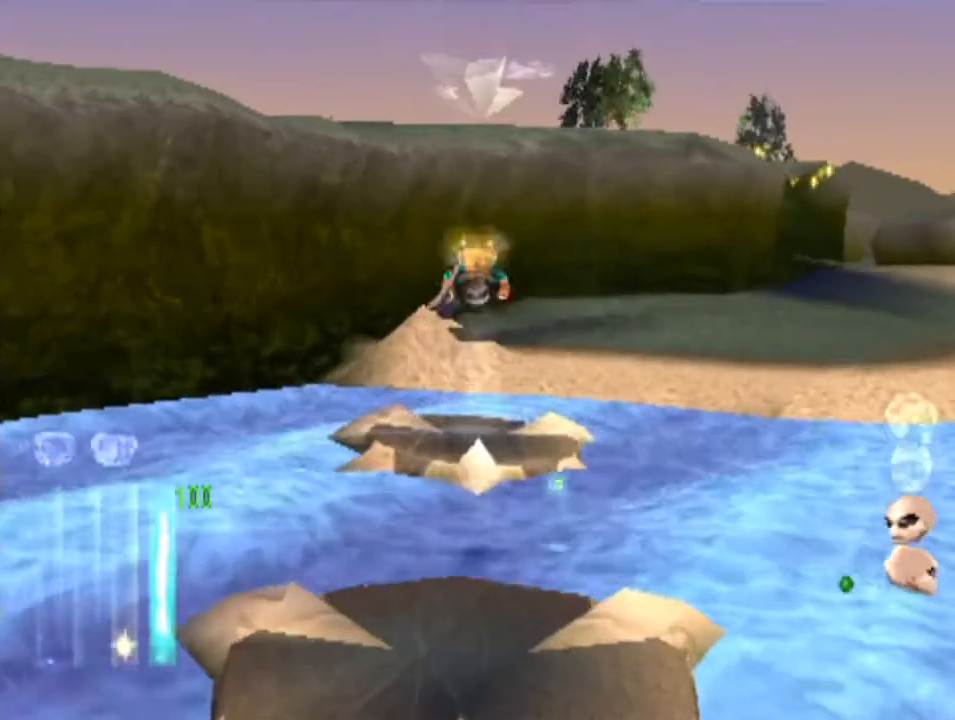
{"buttons": [], "left_stick": "center", "events": [[300, "SQUARE", "up"], [433, "left_stick", "center"]]}
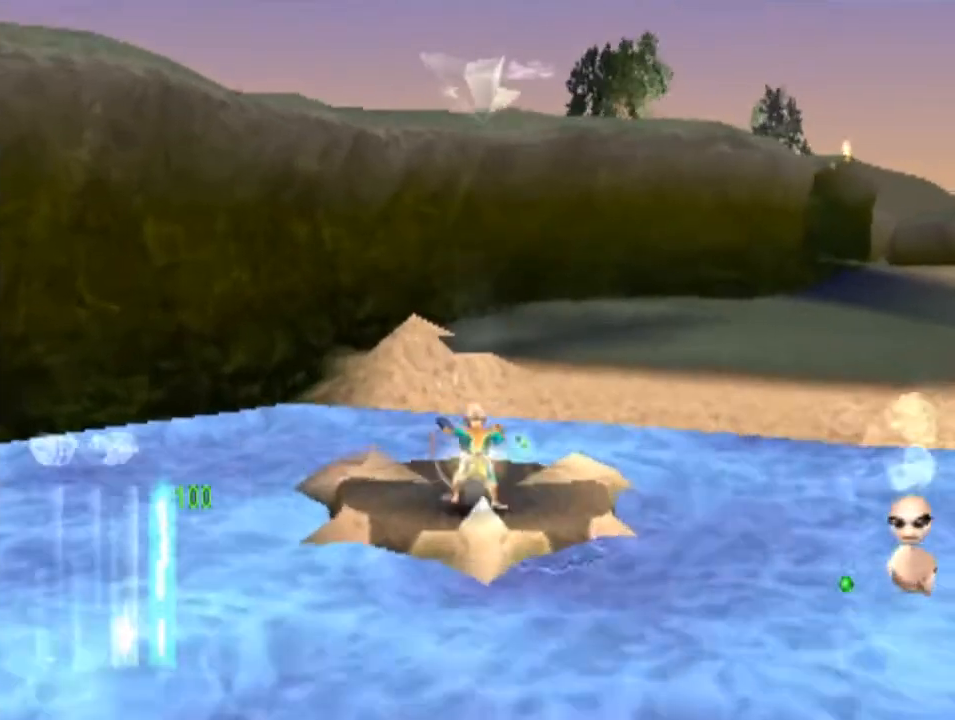
{"buttons": [], "left_stick": "center", "events": [[167, "left_stick", "right"], [433, "left_stick", "center"]]}
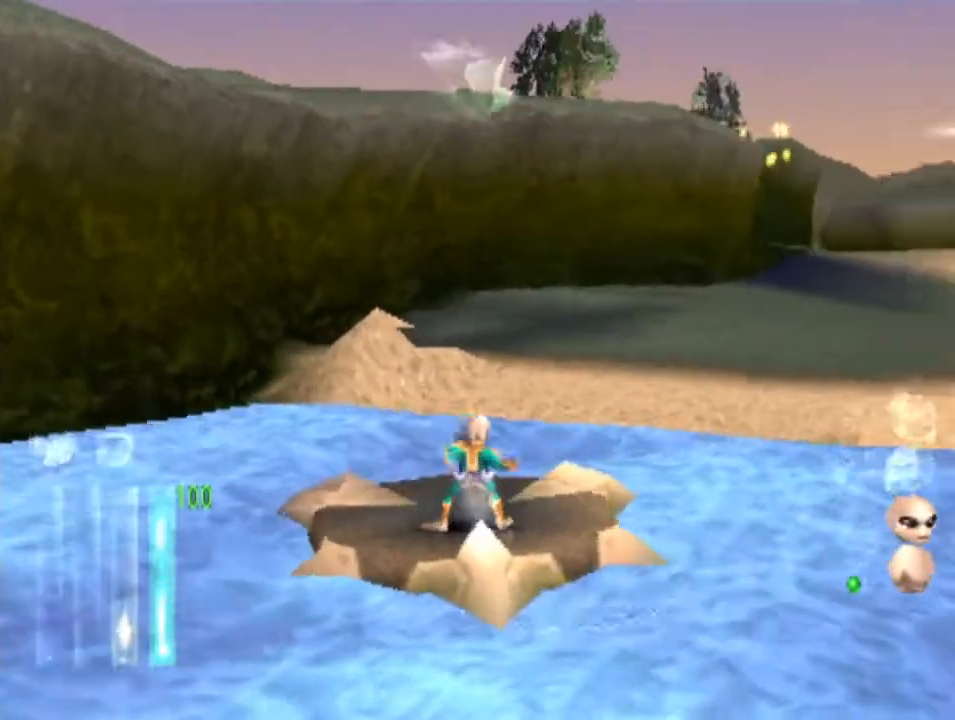
{"buttons": [], "left_stick": "center", "events": [[400, "left_stick", "right"], [500, "left_stick", "center"]]}
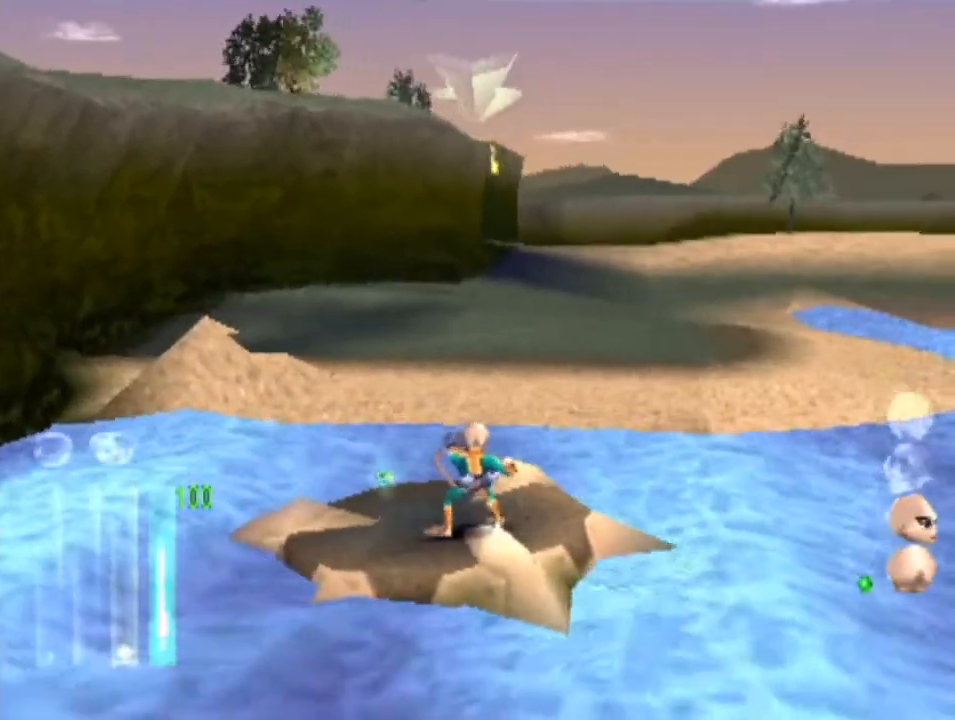
{"buttons": [], "left_stick": "up", "events": [[300, "left_stick", "up"]]}
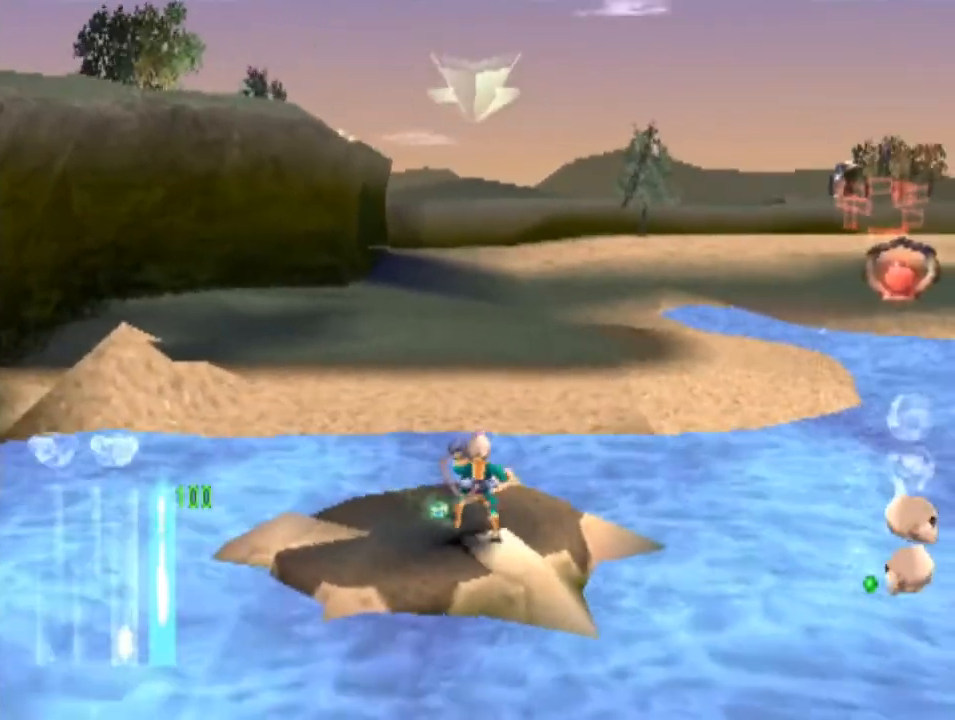
{"buttons": ["SQUARE"], "left_stick": "up", "events": [[100, "SQUARE", "down"]]}
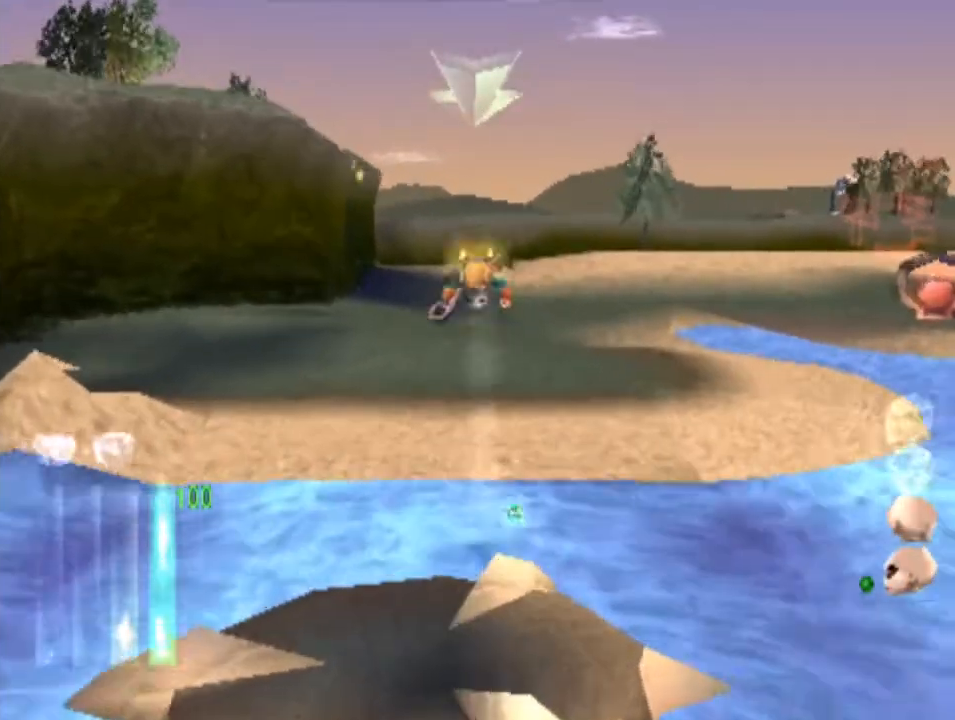
{"buttons": [], "left_stick": "up", "events": [[267, "SQUARE", "up"]]}
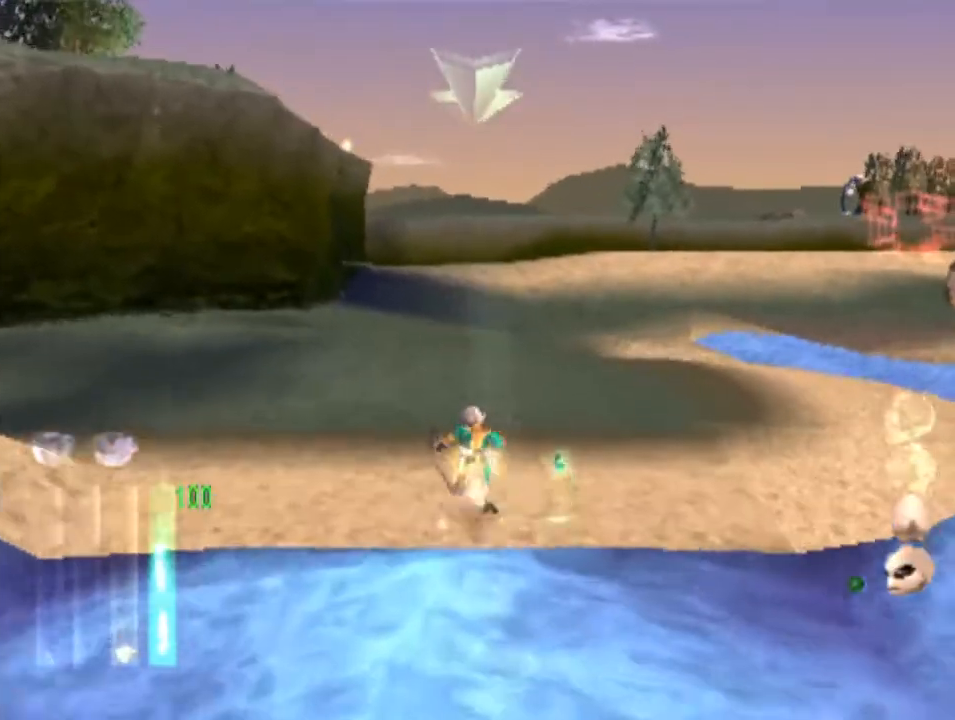
{"buttons": [], "left_stick": "up", "events": []}
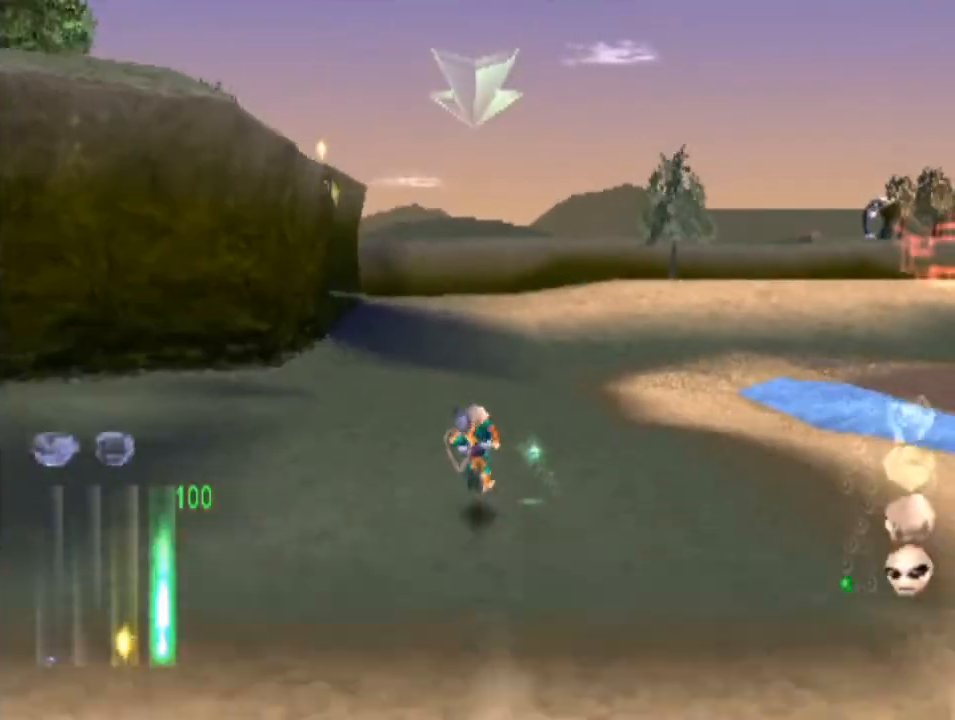
{"buttons": [], "left_stick": "up-left", "events": [[400, "left_stick", "up-left"]]}
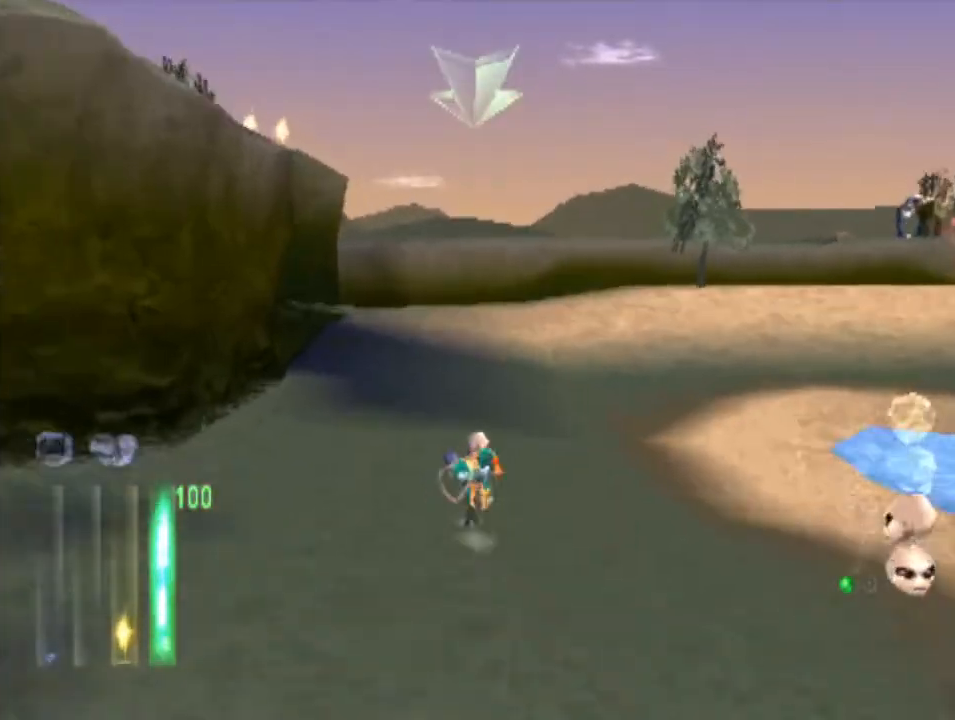
{"buttons": [], "left_stick": "up", "events": [[233, "left_stick", "up"]]}
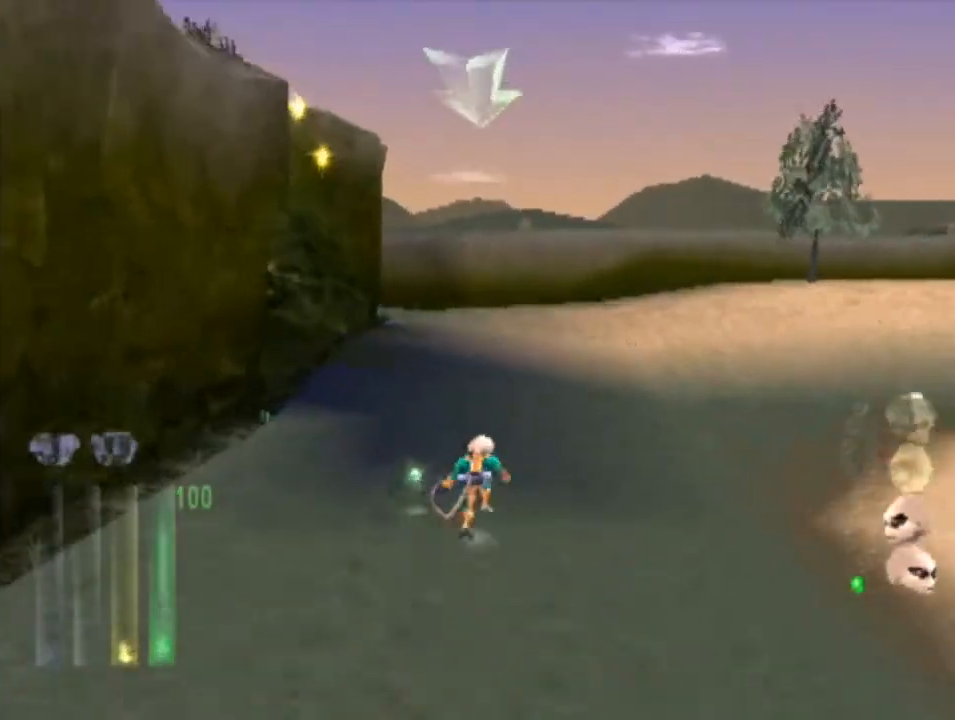
{"buttons": [], "left_stick": "up-left", "events": [[67, "left_stick", "up-left"]]}
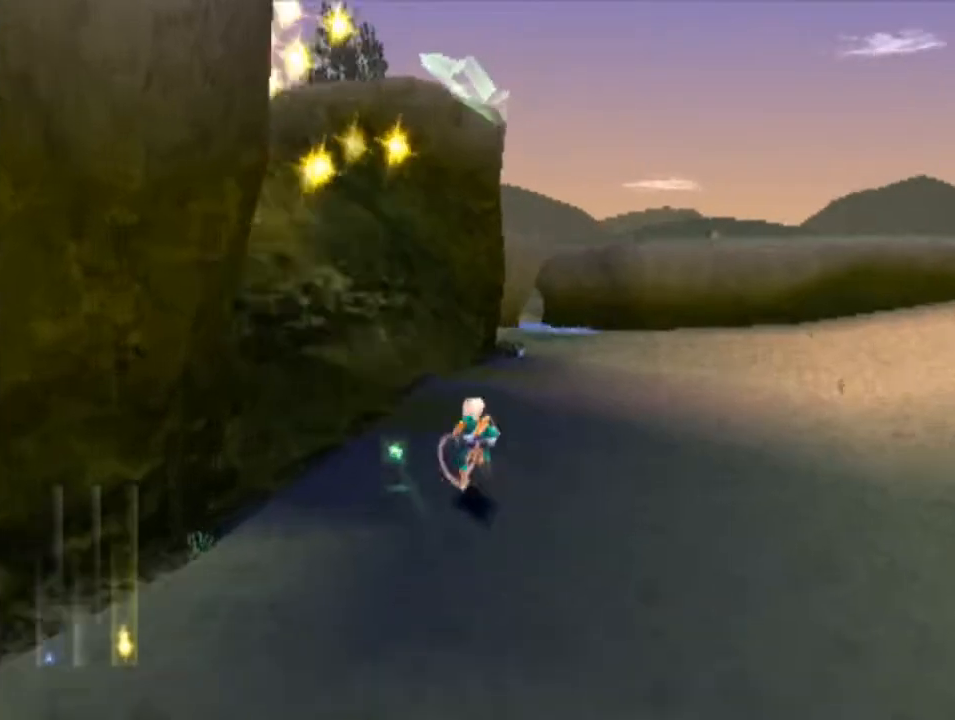
{"buttons": [], "left_stick": "center", "events": [[333, "left_stick", "left"], [500, "left_stick", "center"]]}
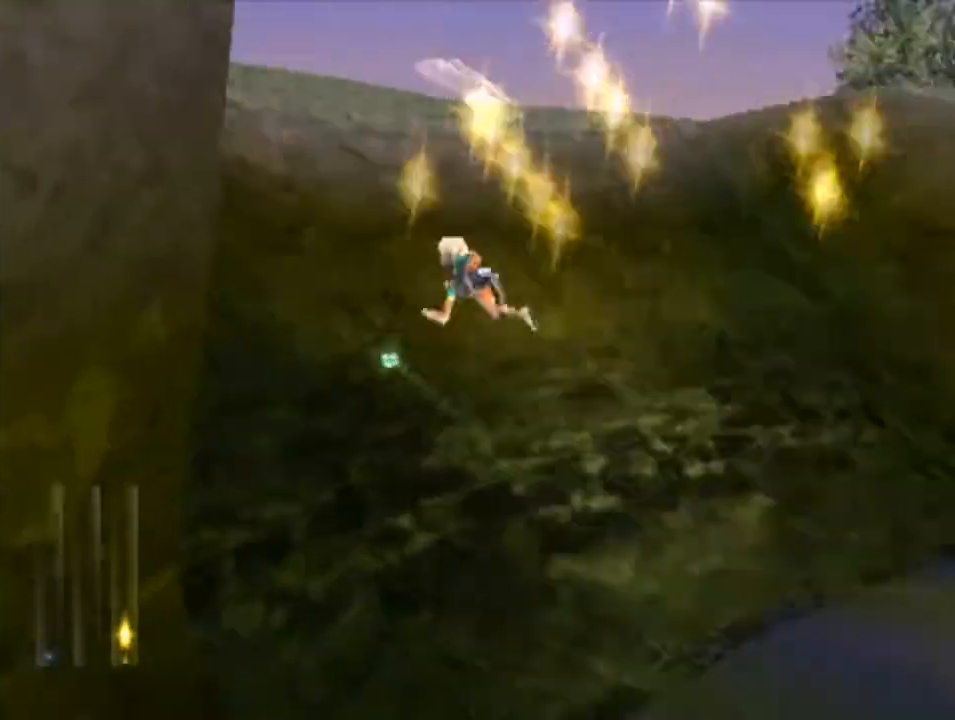
{"buttons": [], "left_stick": "left", "events": [[233, "left_stick", "left"]]}
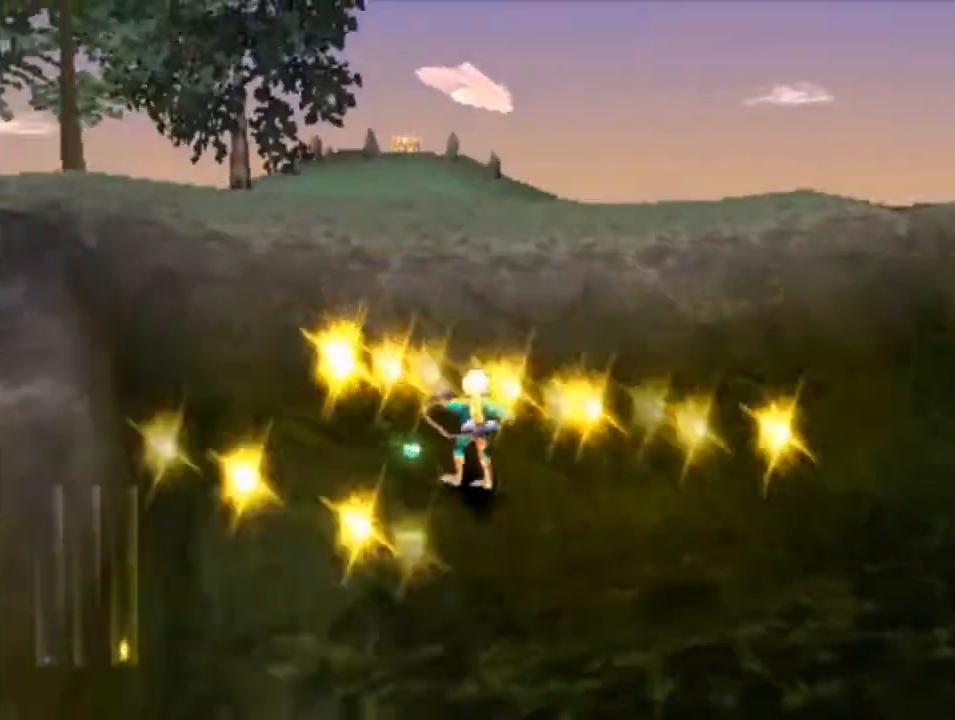
{"buttons": [], "left_stick": "up-right", "events": [[133, "left_stick", "up"], [300, "left_stick", "up-right"]]}
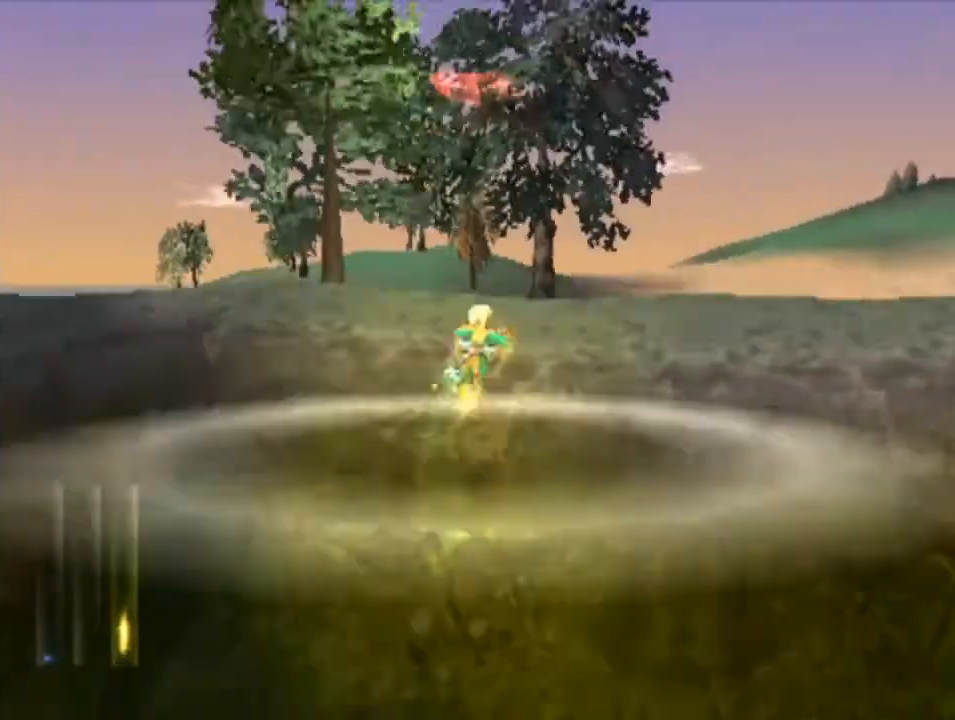
{"buttons": [], "left_stick": "center", "events": [[100, "left_stick", "up"], [500, "left_stick", "center"]]}
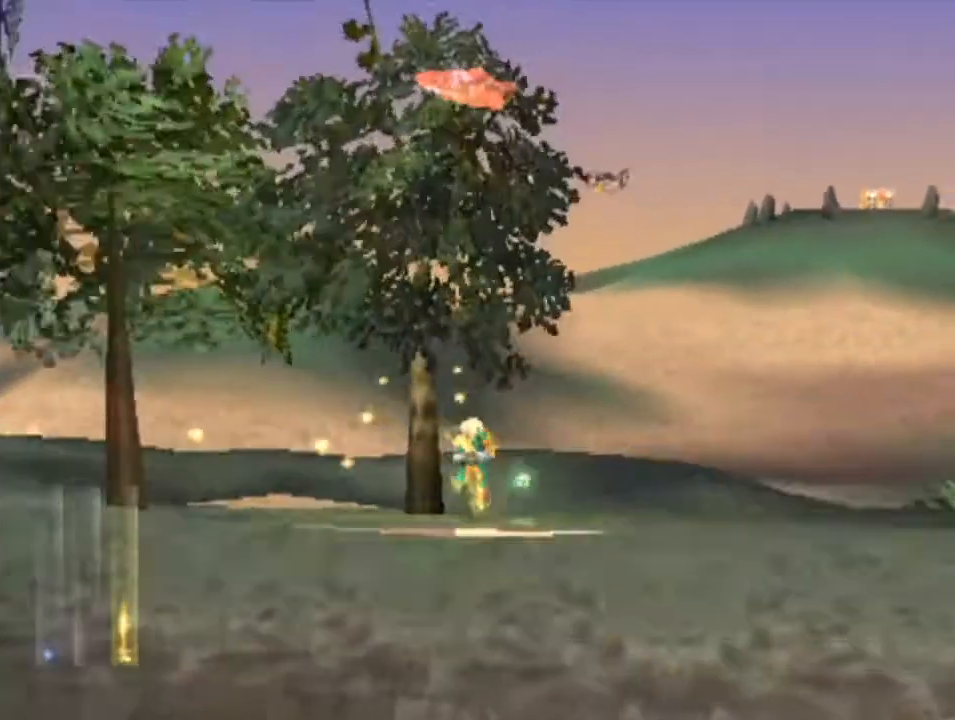
{"buttons": [], "left_stick": "center", "events": [[133, "left_stick", "left"], [433, "left_stick", "center"]]}
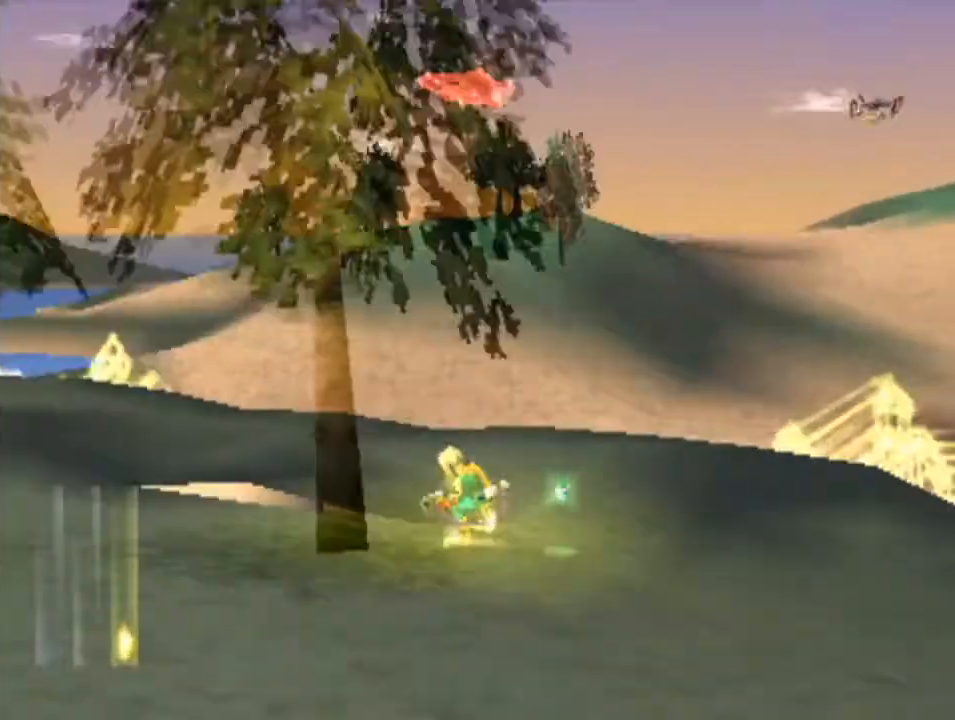
{"buttons": [], "left_stick": "up", "events": [[433, "left_stick", "up"]]}
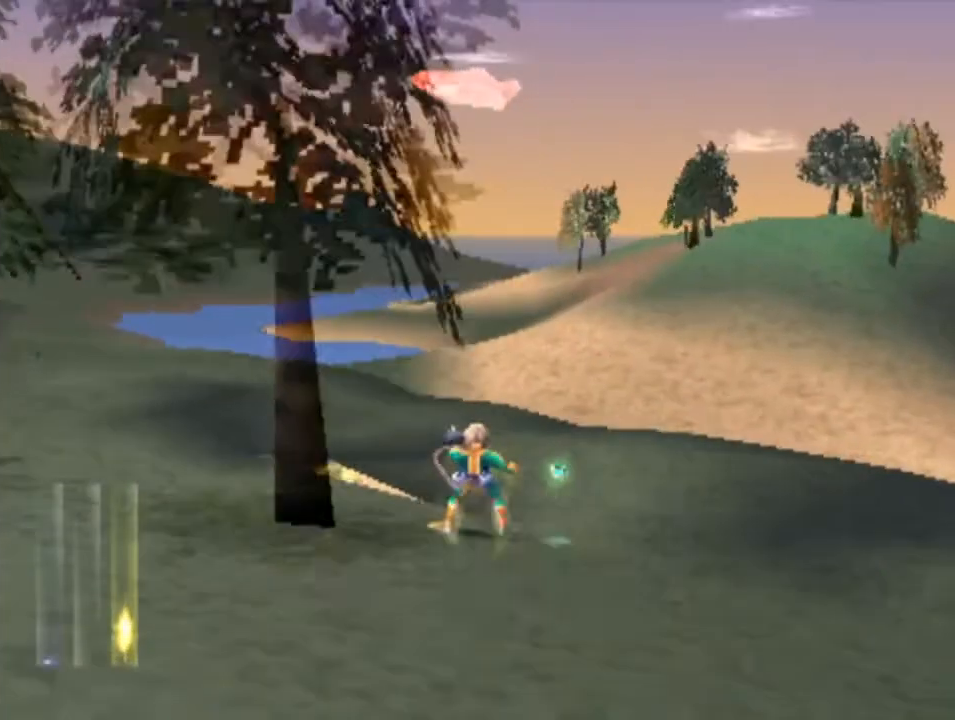
{"buttons": ["R1"], "left_stick": "up-left", "events": [[200, "R1", "down"], [433, "left_stick", "up-left"]]}
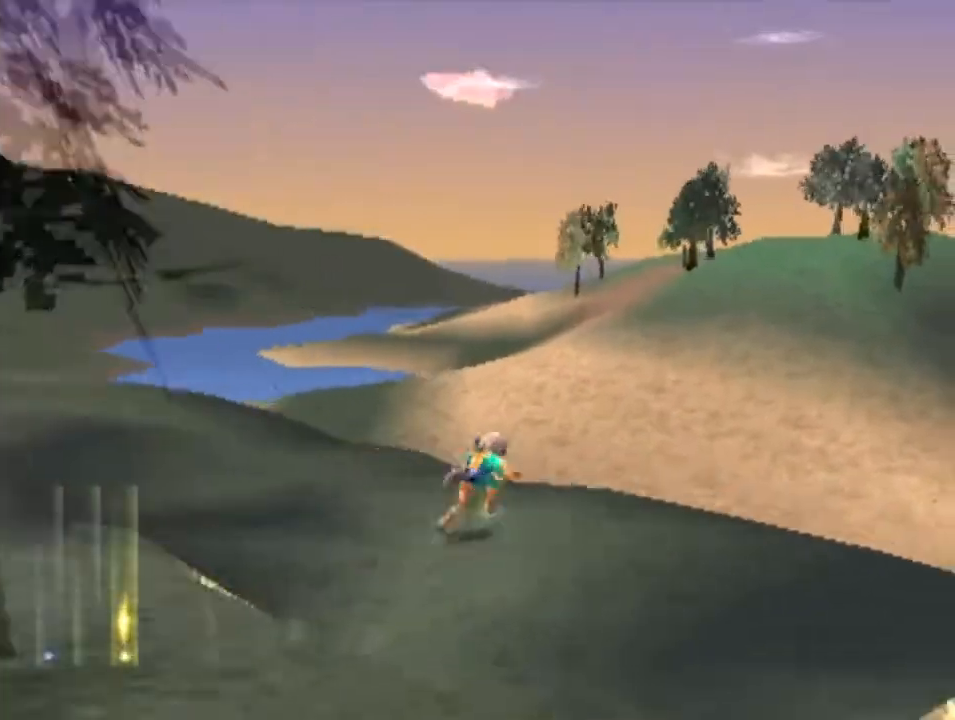
{"buttons": ["R1"], "left_stick": "up-left", "events": []}
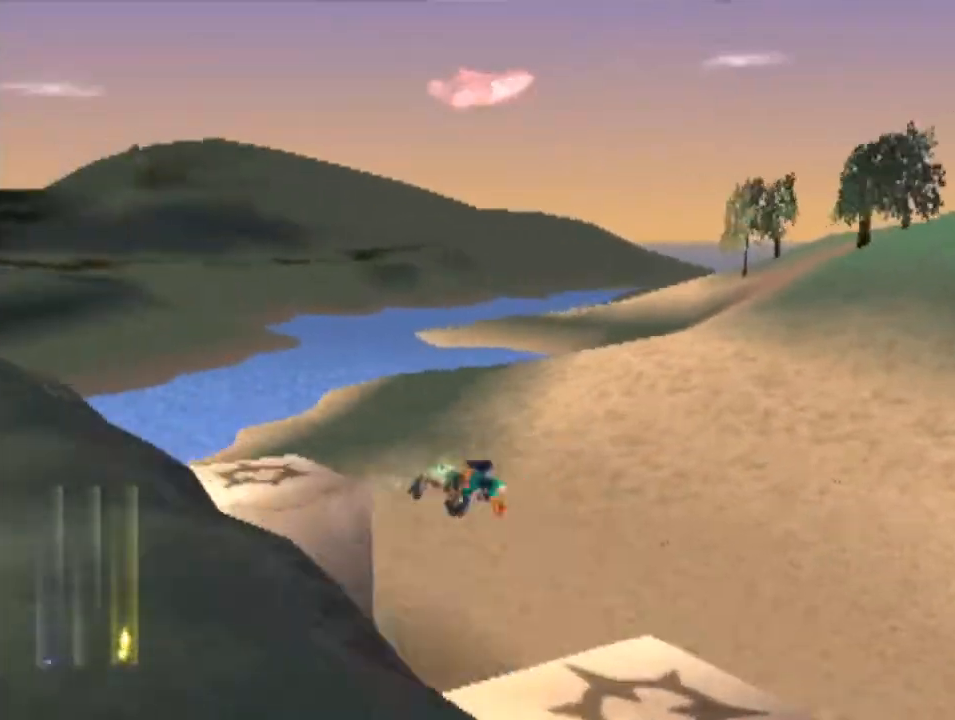
{"buttons": ["R1"], "left_stick": "up", "events": [[200, "left_stick", "up"]]}
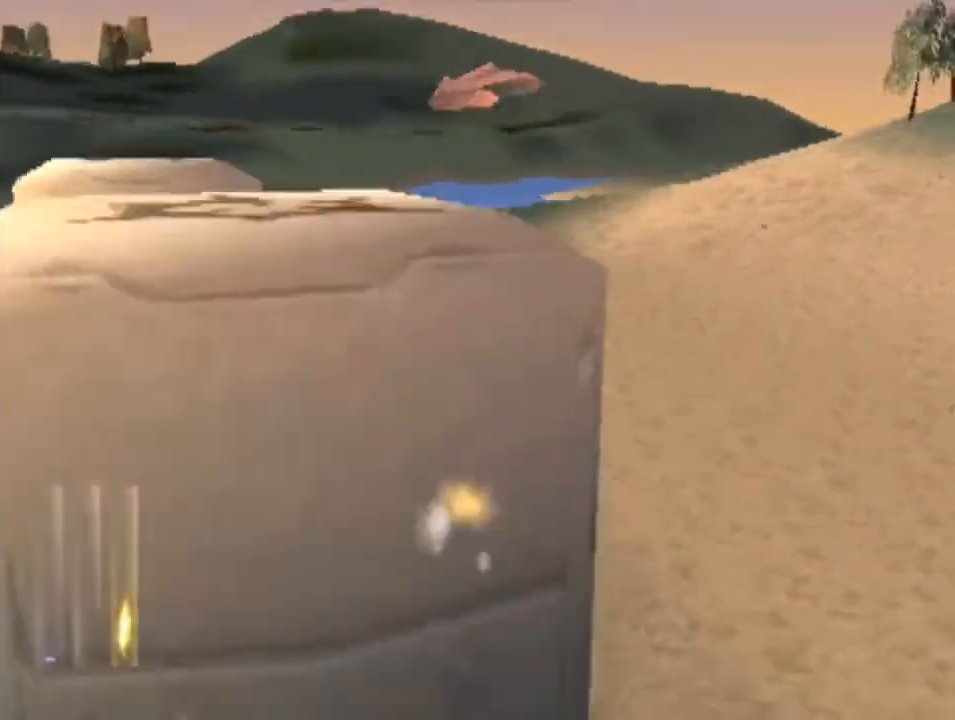
{"buttons": [], "left_stick": "center", "events": [[300, "R1", "up"], [433, "left_stick", "center"]]}
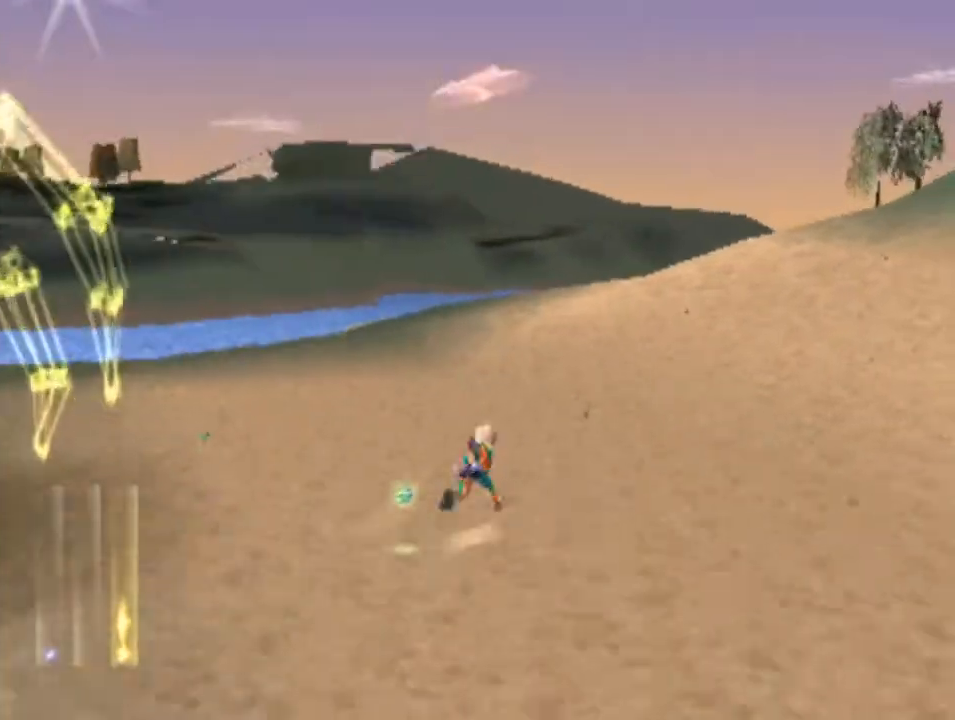
{"buttons": [], "left_stick": "left", "events": [[100, "left_stick", "left"]]}
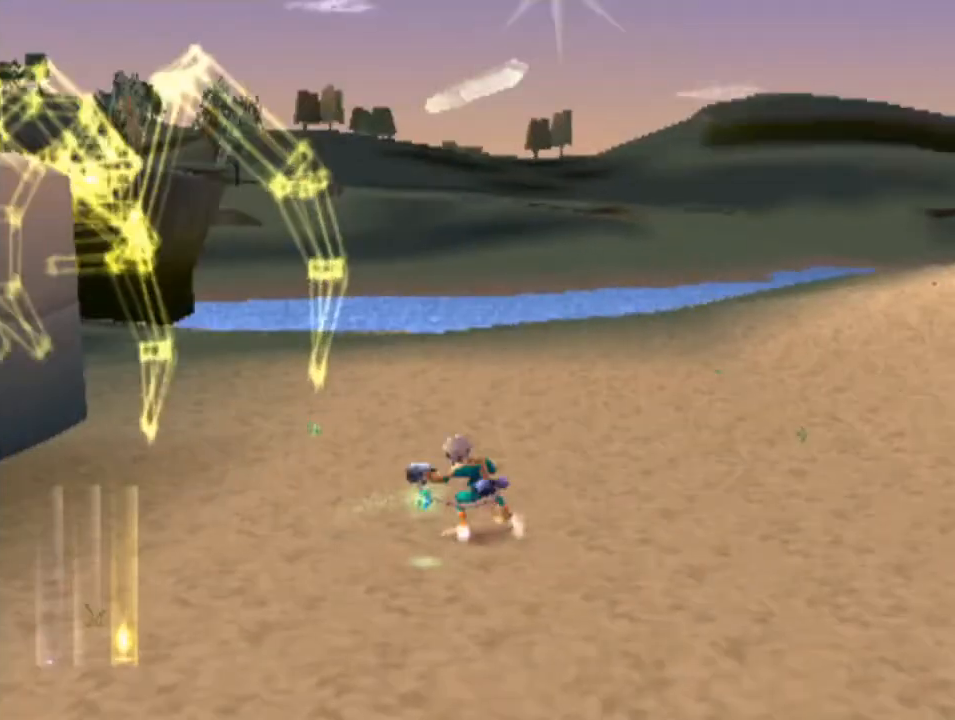
{"buttons": [], "left_stick": "center", "events": [[33, "left_stick", "center"]]}
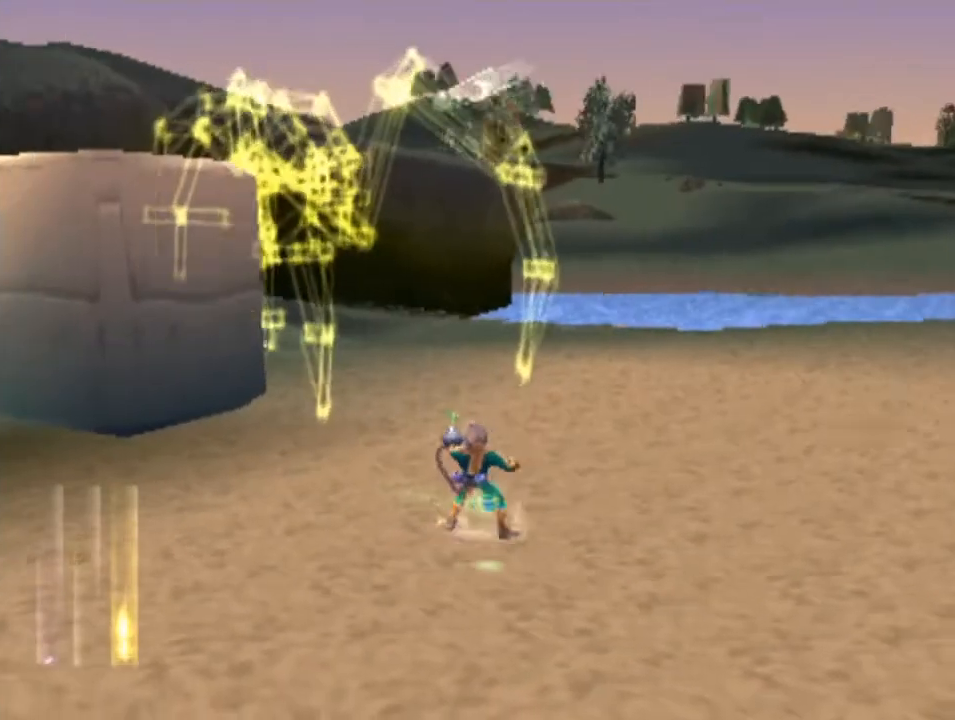
{"buttons": [], "left_stick": "center", "events": [[33, "left_stick", "left"], [133, "left_stick", "center"]]}
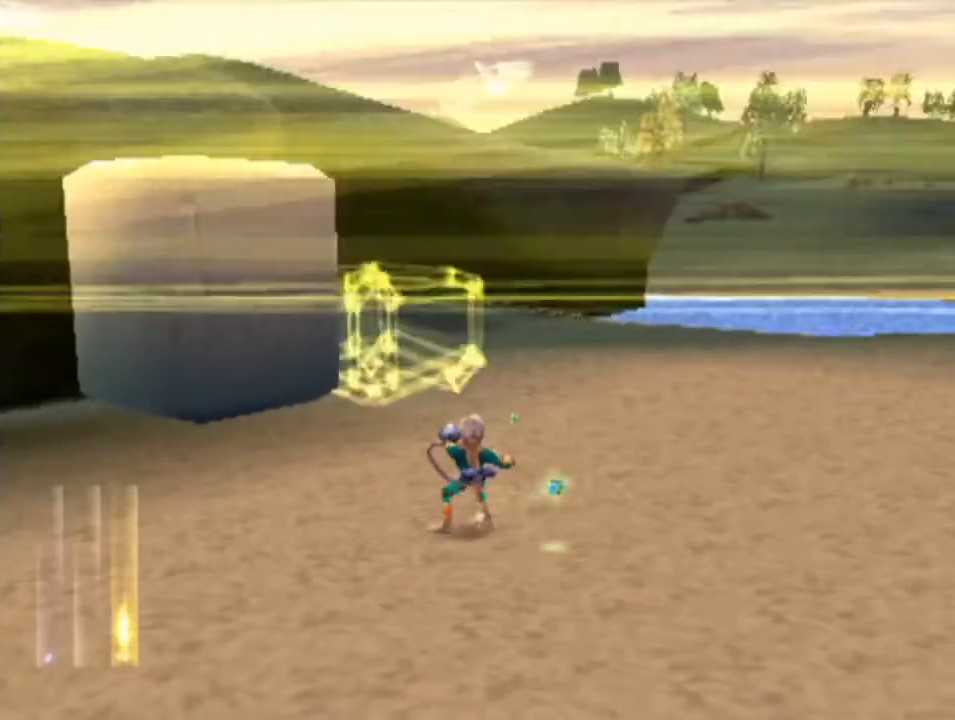
{"buttons": ["CROSS"], "left_stick": "center", "events": [[200, "CROSS", "down"], [300, "CROSS", "up"], [367, "CROSS", "down"], [433, "CROSS", "up"], [500, "CROSS", "down"]]}
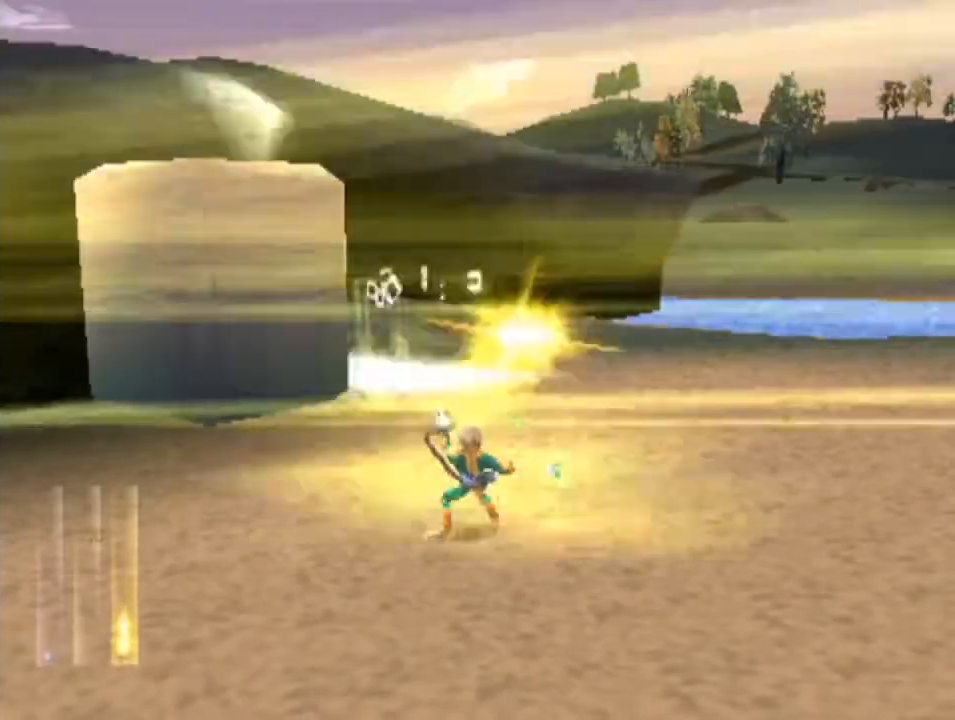
{"buttons": ["CROSS"], "left_stick": "center", "events": [[67, "CROSS", "up"], [133, "CROSS", "down"], [200, "CROSS", "up"], [233, "CROSS", "down"], [333, "CROSS", "up"], [367, "CROSS", "down"], [433, "CROSS", "up"], [500, "CROSS", "down"]]}
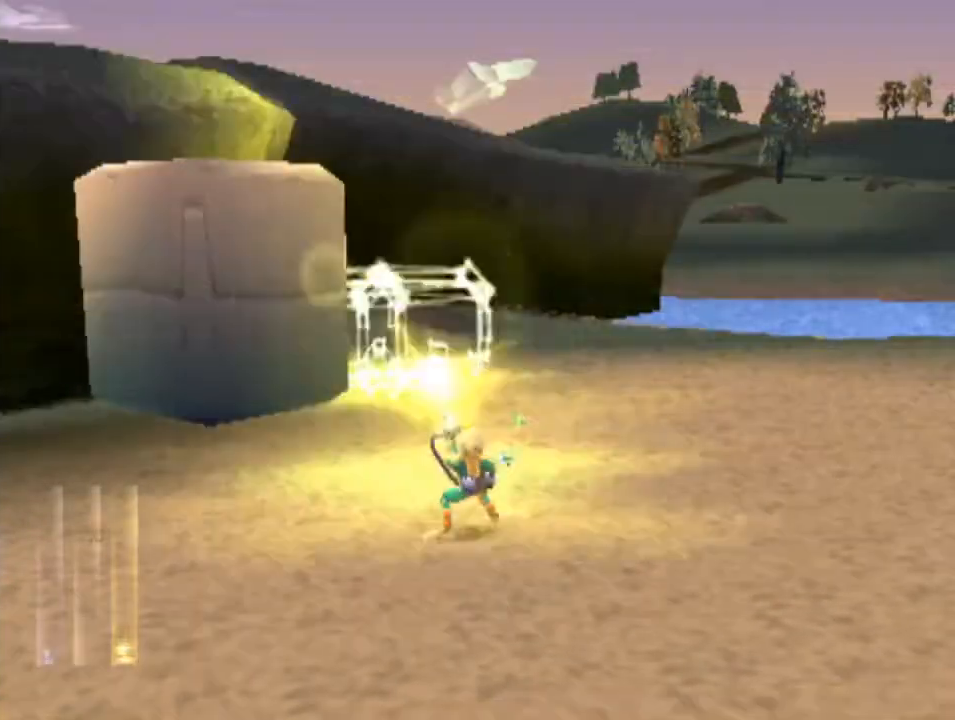
{"buttons": [], "left_stick": "center", "events": [[100, "CROSS", "up"]]}
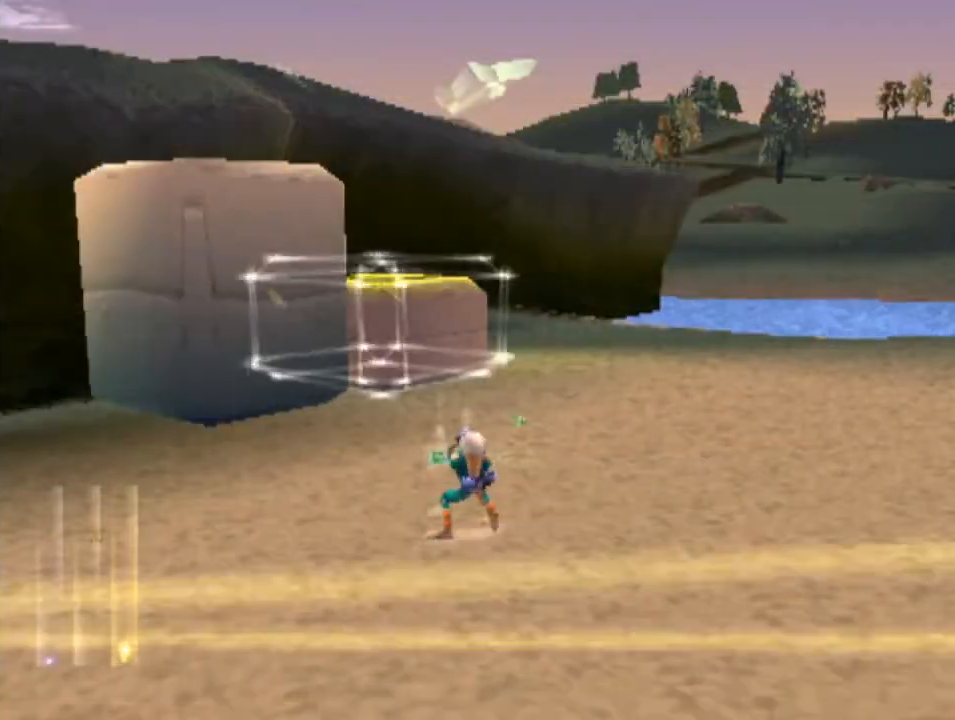
{"buttons": [], "left_stick": "right", "events": [[233, "left_stick", "right"]]}
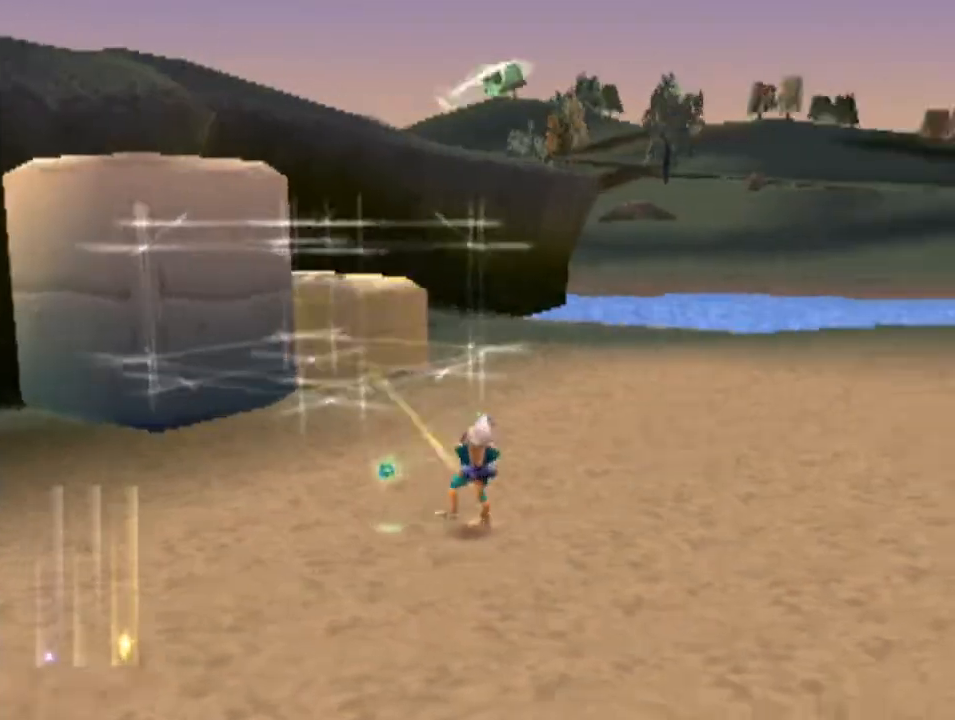
{"buttons": [], "left_stick": "up-right", "events": [[467, "left_stick", "up-right"]]}